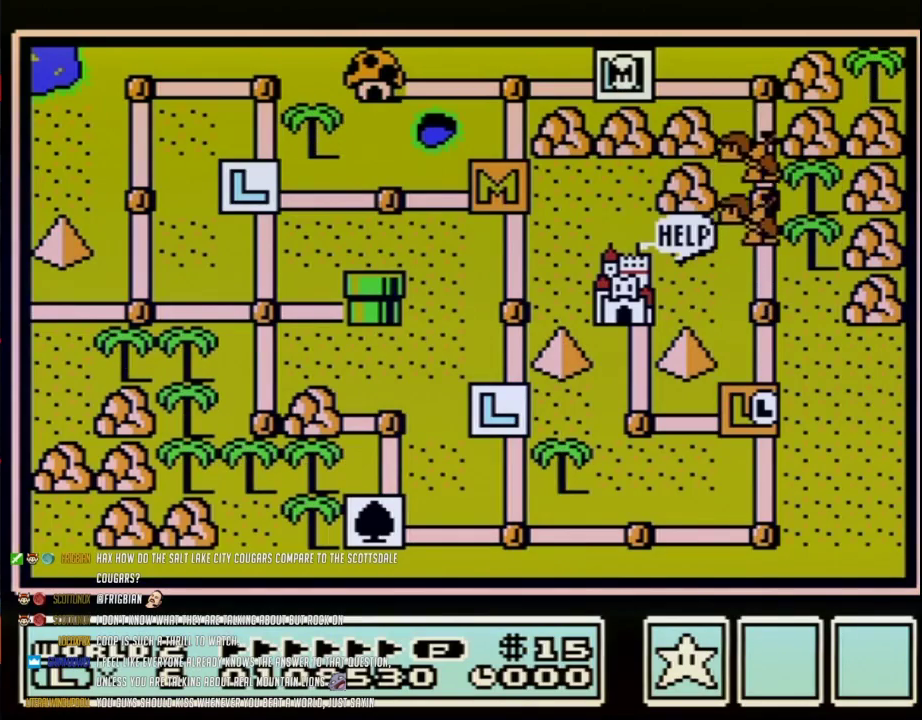
Gameplay with a controller (Nintendo layout); each line is a JSON object with the inputs held at the frame after it. "events" lists button and stick changes between this image and that frame as [ms after this image, input, new state], when the widget could be followed in between. Not read: L3 R3.
{"buttons": ["DPAD_RIGHT"], "events": [[317, "DPAD_RIGHT", "down"]]}
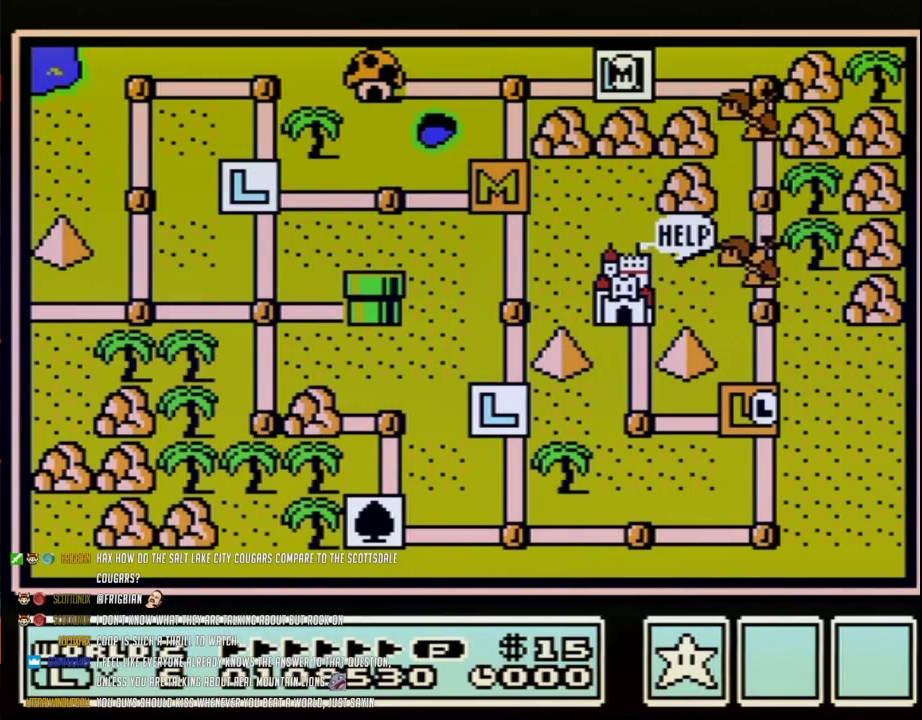
{"buttons": ["DPAD_RIGHT"], "events": []}
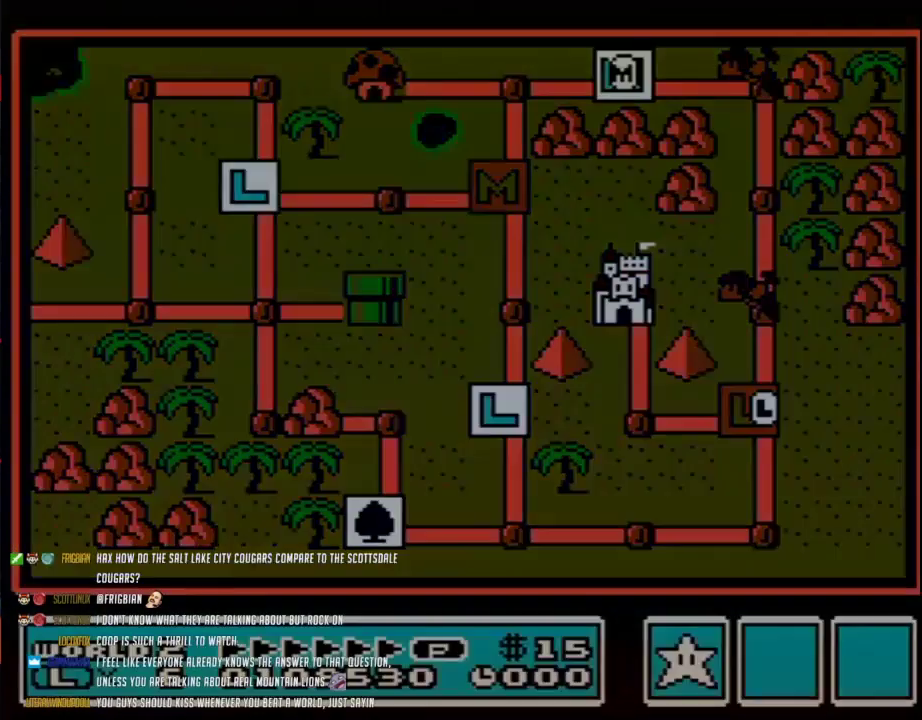
{"buttons": ["DPAD_RIGHT"], "events": []}
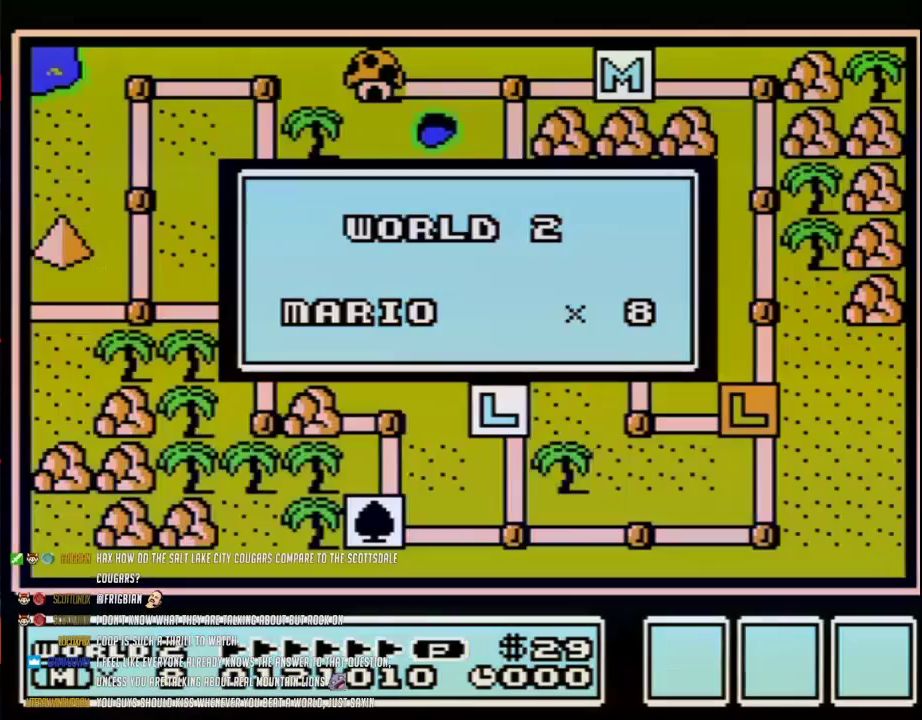
{"buttons": ["DPAD_RIGHT"], "events": []}
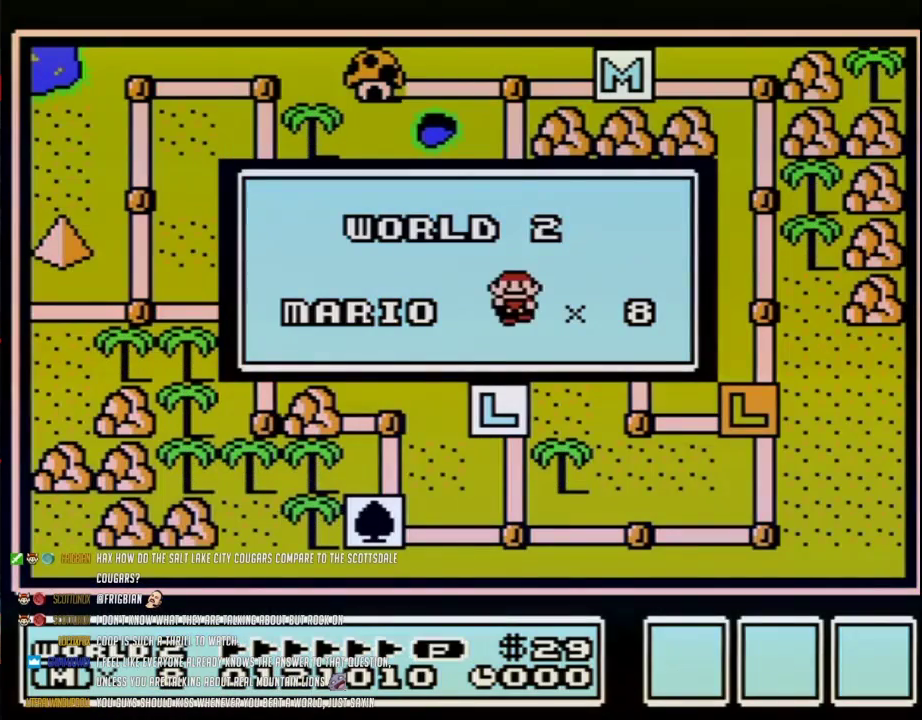
{"buttons": ["DPAD_RIGHT"], "events": []}
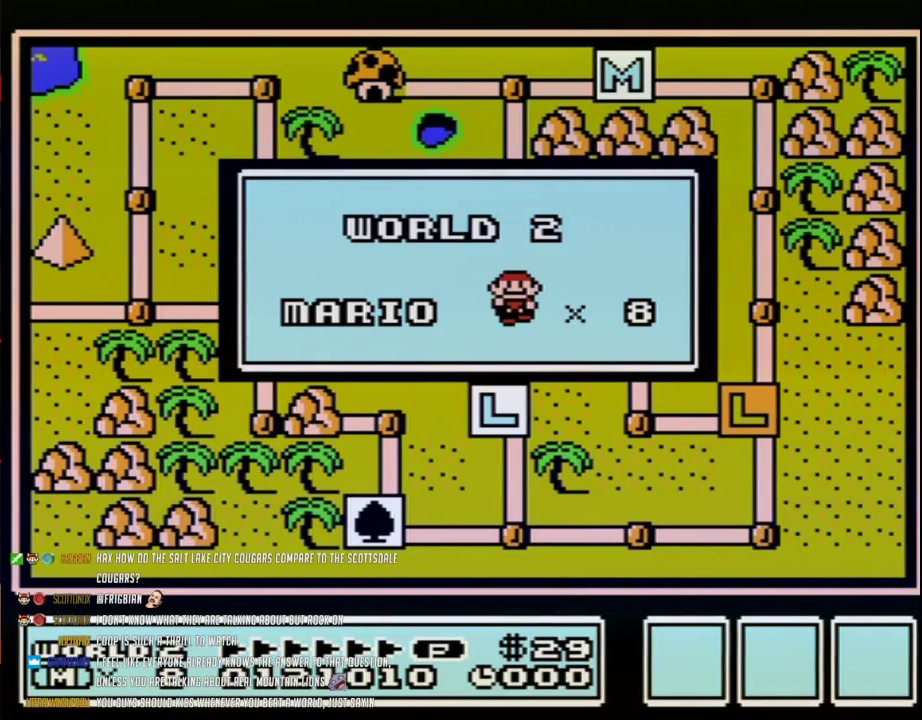
{"buttons": [], "events": [[100, "DPAD_RIGHT", "up"]]}
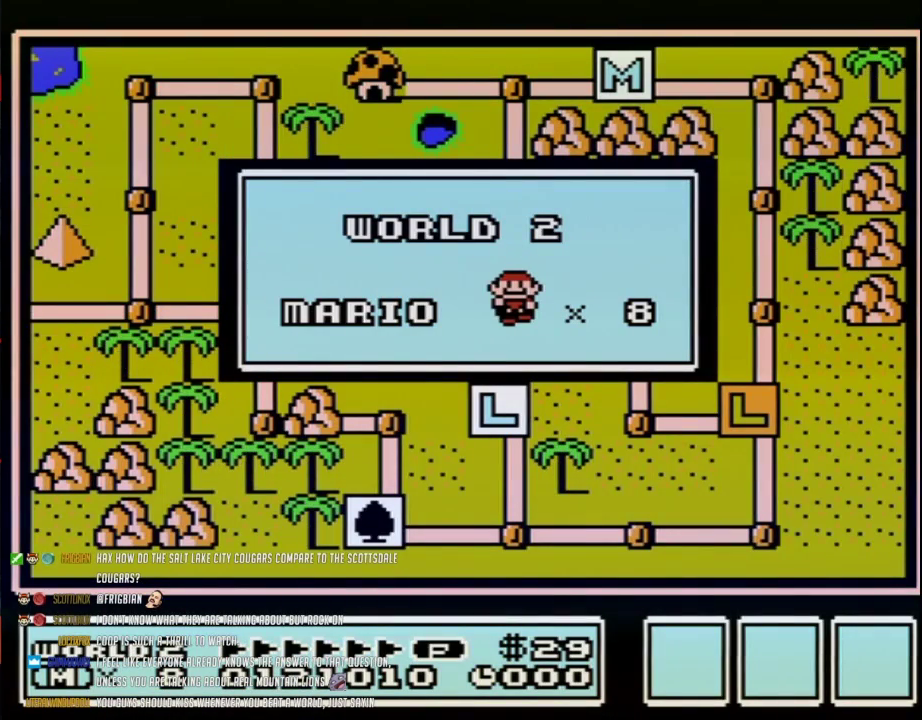
{"buttons": ["DPAD_RIGHT"], "events": [[317, "DPAD_RIGHT", "down"]]}
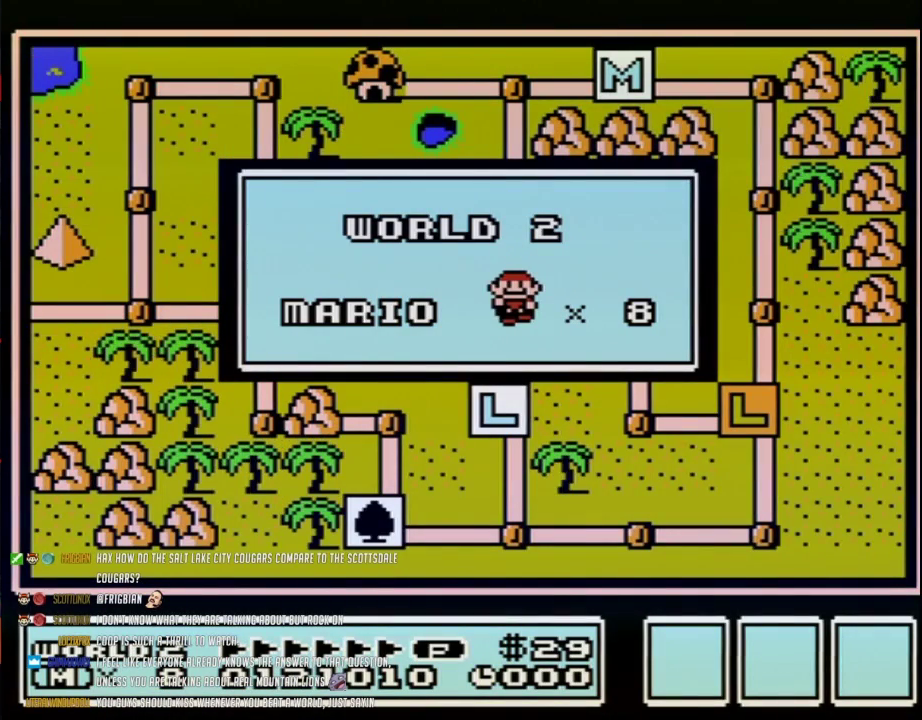
{"buttons": ["DPAD_RIGHT"], "events": []}
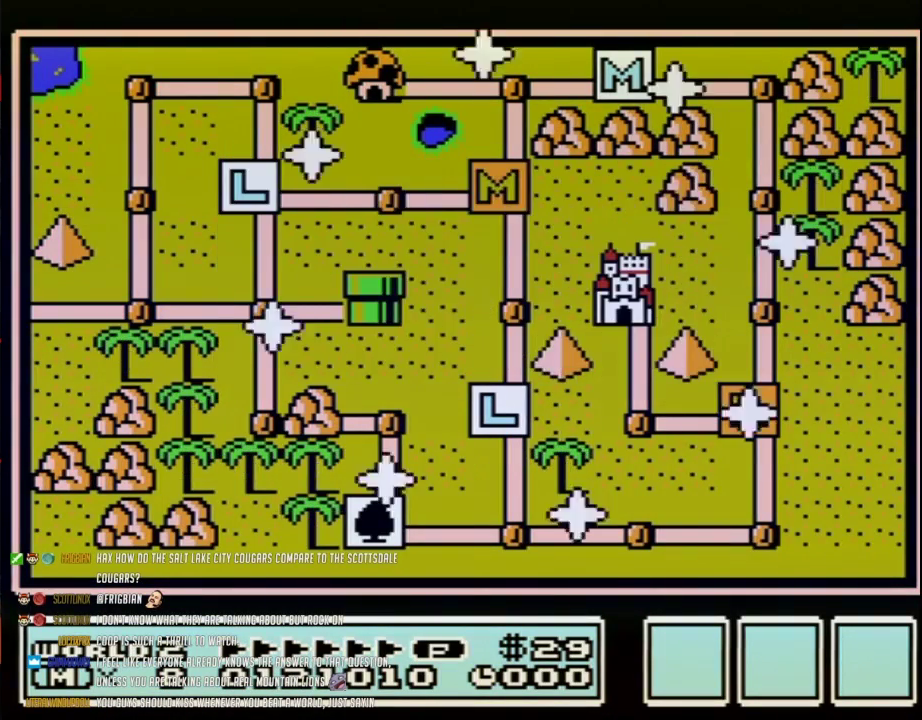
{"buttons": [], "events": [[350, "DPAD_RIGHT", "up"]]}
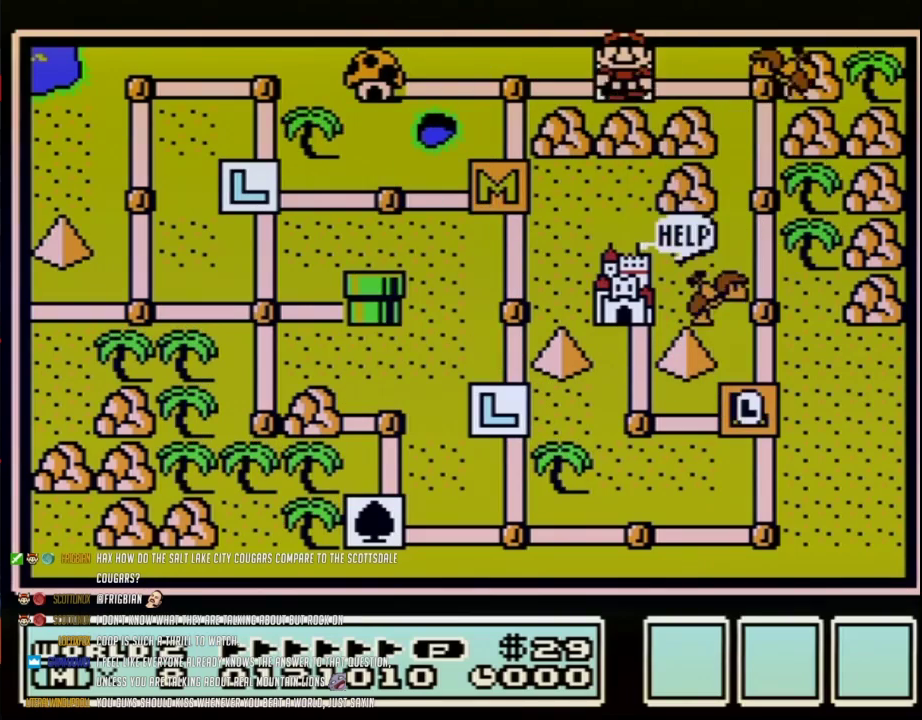
{"buttons": ["DPAD_RIGHT"], "events": [[200, "DPAD_RIGHT", "down"]]}
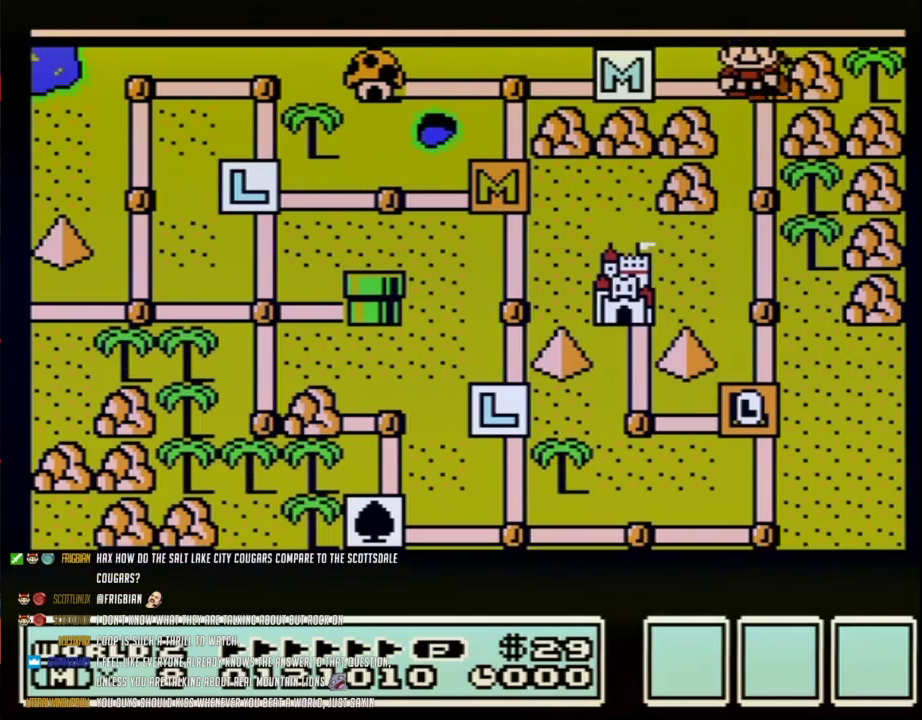
{"buttons": ["DPAD_RIGHT"], "events": []}
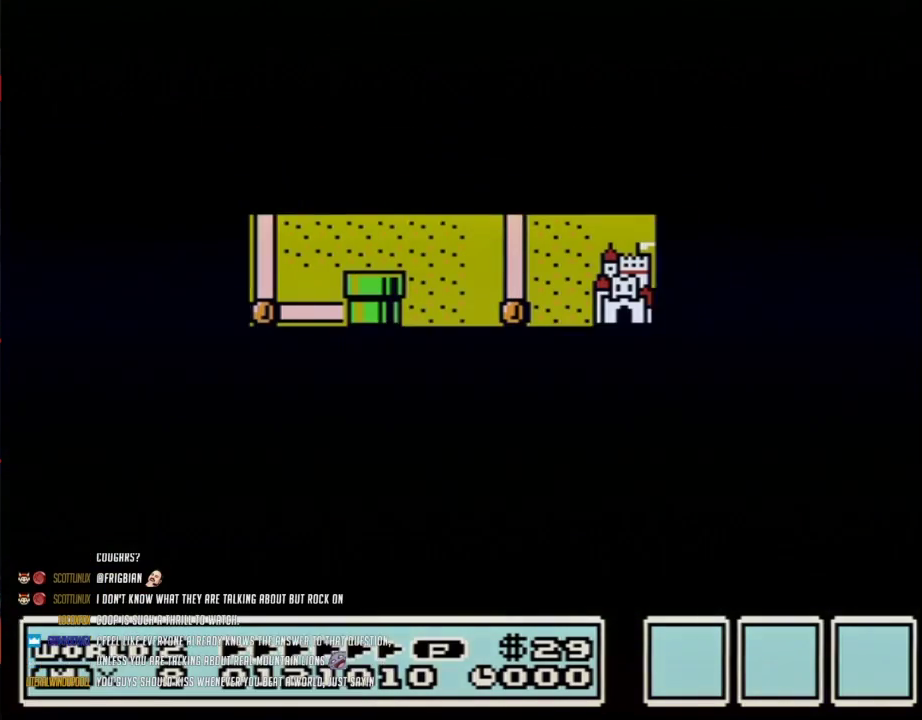
{"buttons": ["B", "DPAD_RIGHT"], "events": [[450, "B", "down"]]}
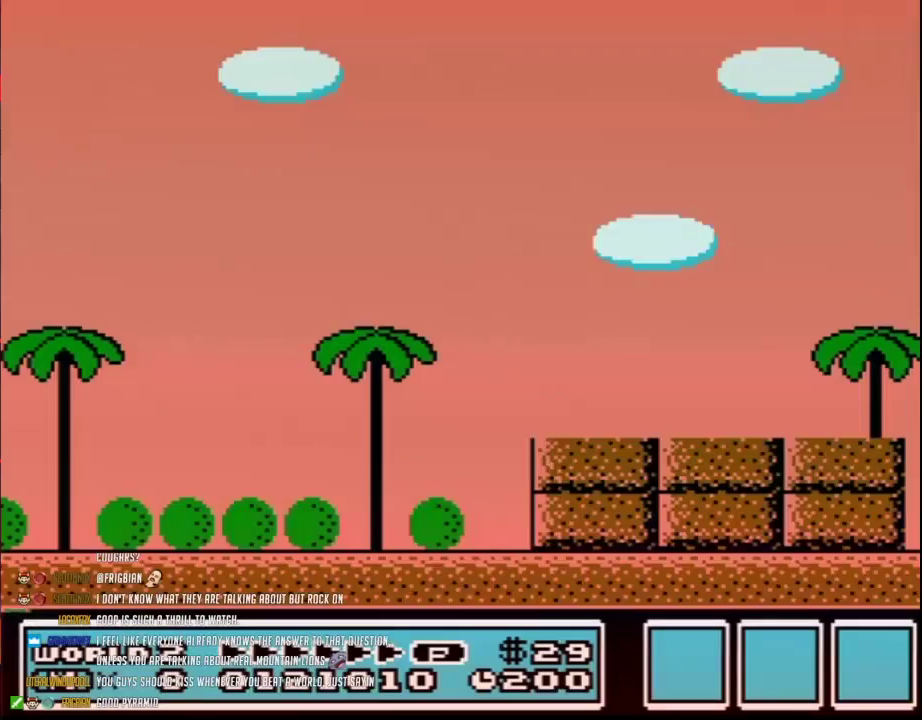
{"buttons": ["B", "DPAD_RIGHT"], "events": []}
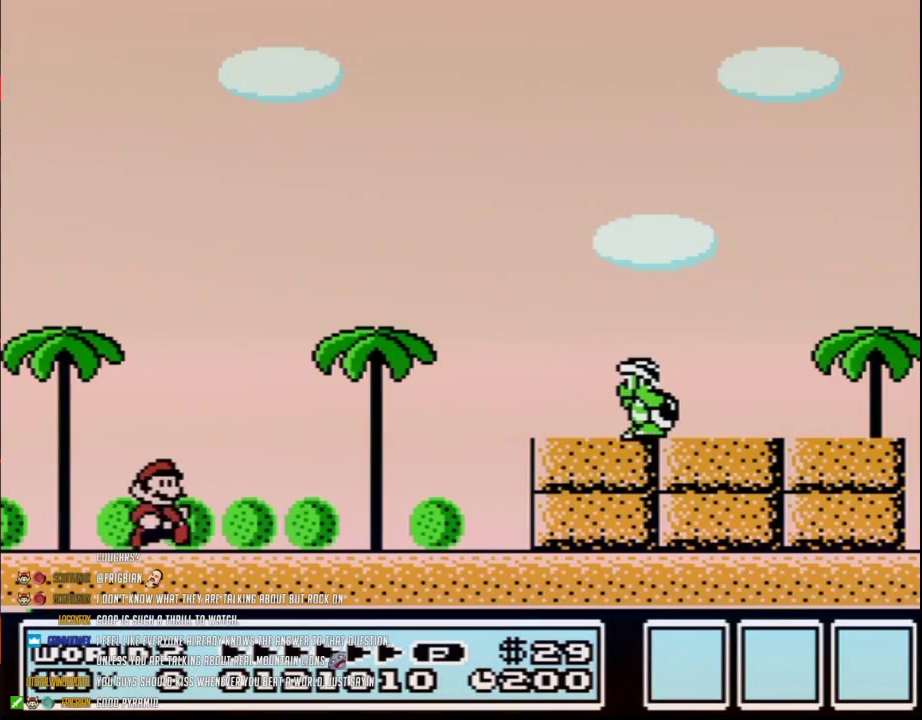
{"buttons": ["B", "DPAD_LEFT"], "events": [[350, "DPAD_RIGHT", "up"], [383, "DPAD_LEFT", "down"]]}
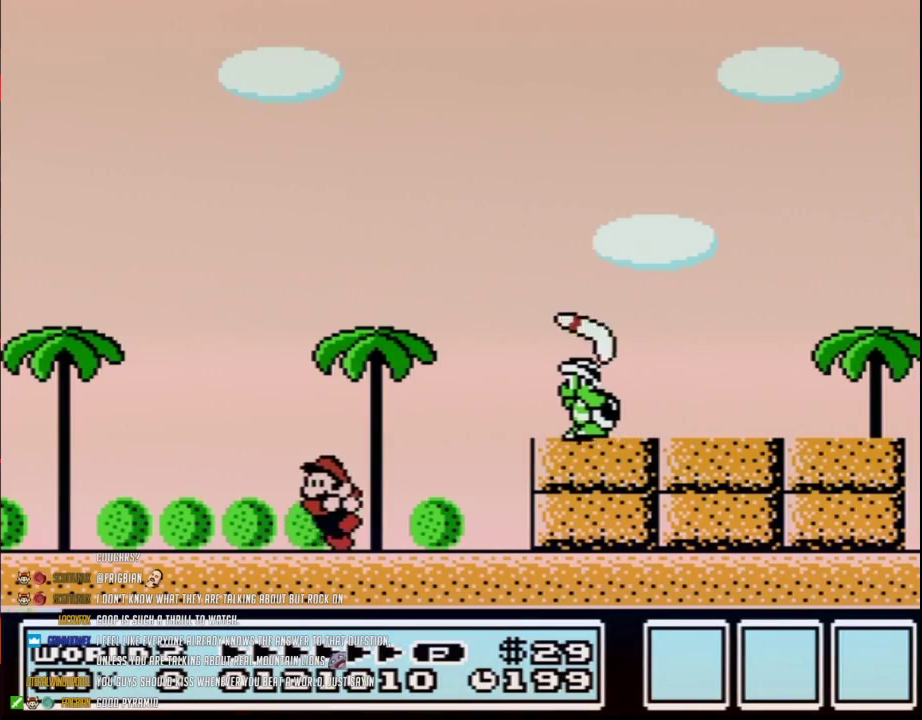
{"buttons": ["A", "B", "DPAD_RIGHT"], "events": [[133, "DPAD_LEFT", "up"], [167, "DPAD_RIGHT", "down"], [450, "A", "down"]]}
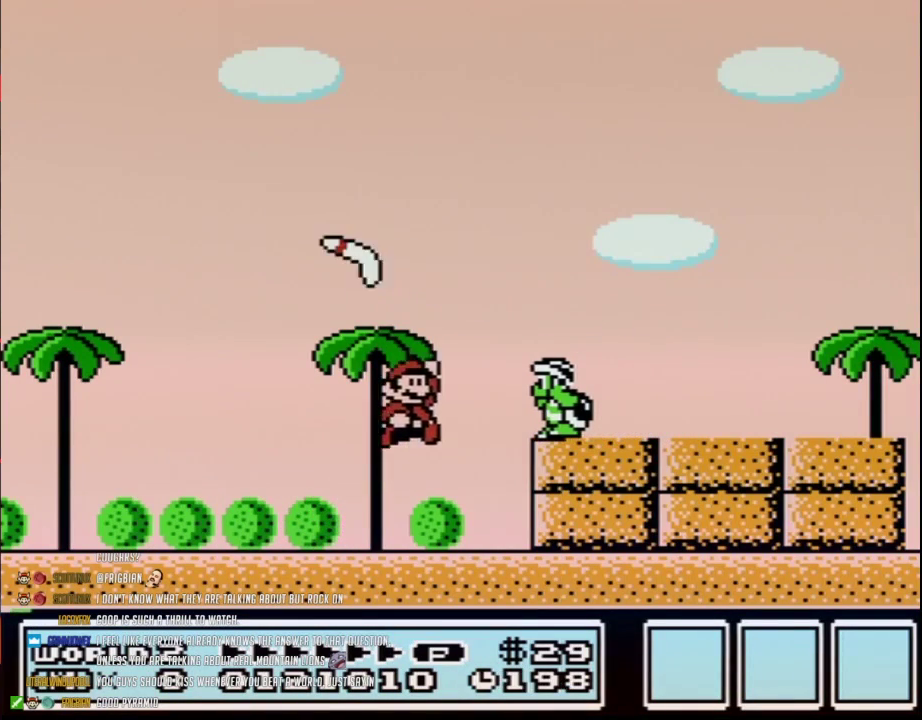
{"buttons": ["B"], "events": [[283, "A", "up"], [383, "DPAD_RIGHT", "up"], [417, "DPAD_LEFT", "down"], [467, "DPAD_LEFT", "up"]]}
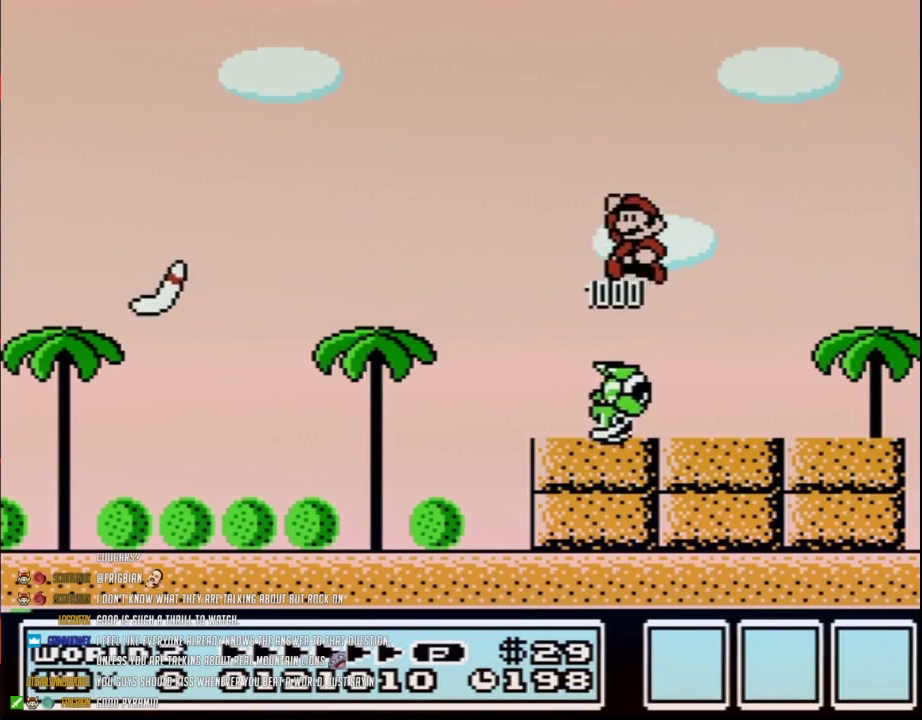
{"buttons": ["B"], "events": []}
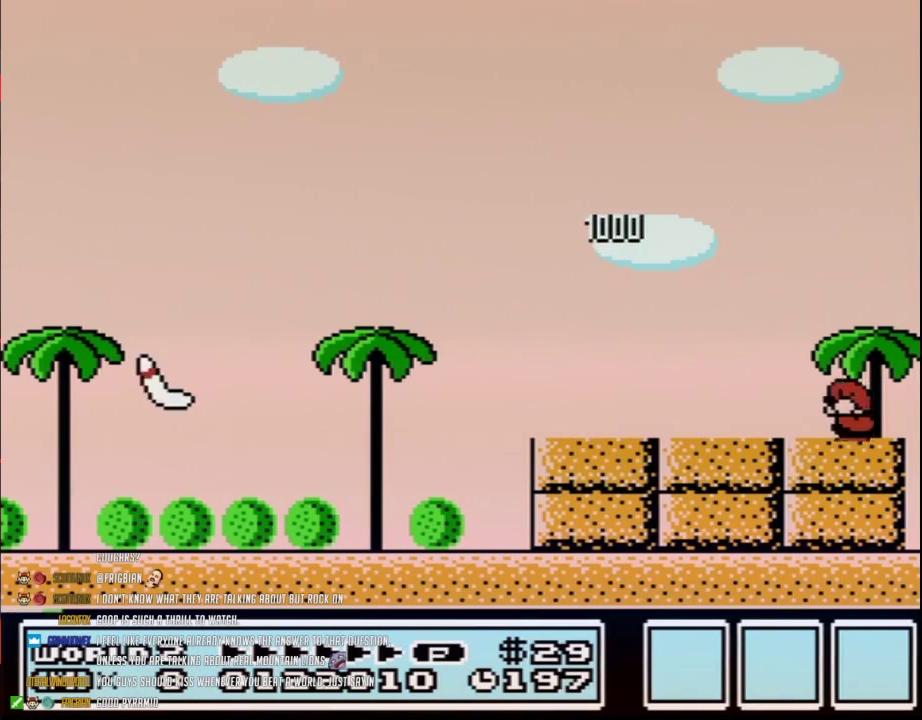
{"buttons": ["B", "DPAD_DOWN"], "events": [[100, "DPAD_DOWN", "down"], [200, "DPAD_DOWN", "up"], [283, "DPAD_DOWN", "down"], [350, "DPAD_DOWN", "up"], [417, "DPAD_DOWN", "down"]]}
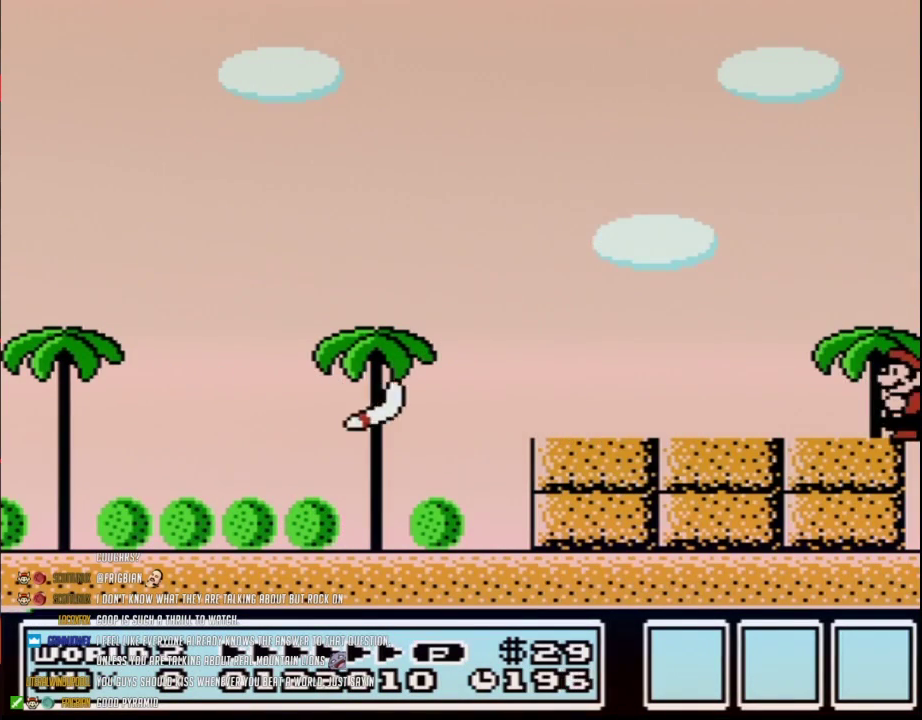
{"buttons": ["A", "B", "DPAD_LEFT"], "events": [[33, "DPAD_DOWN", "up"], [417, "DPAD_LEFT", "down"], [467, "A", "down"]]}
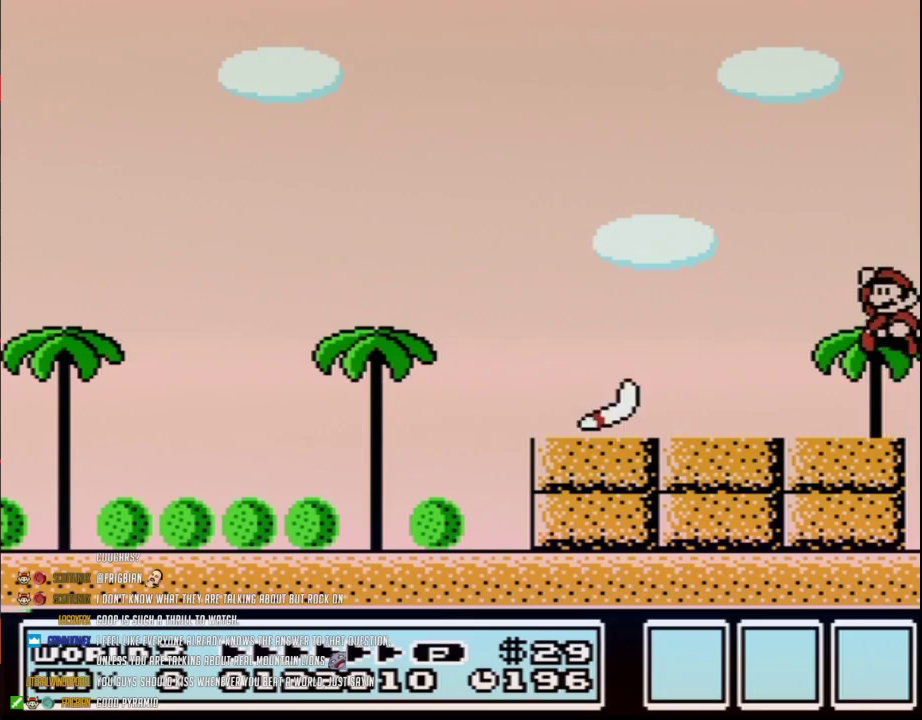
{"buttons": ["B"], "events": [[350, "DPAD_LEFT", "up"], [417, "A", "up"]]}
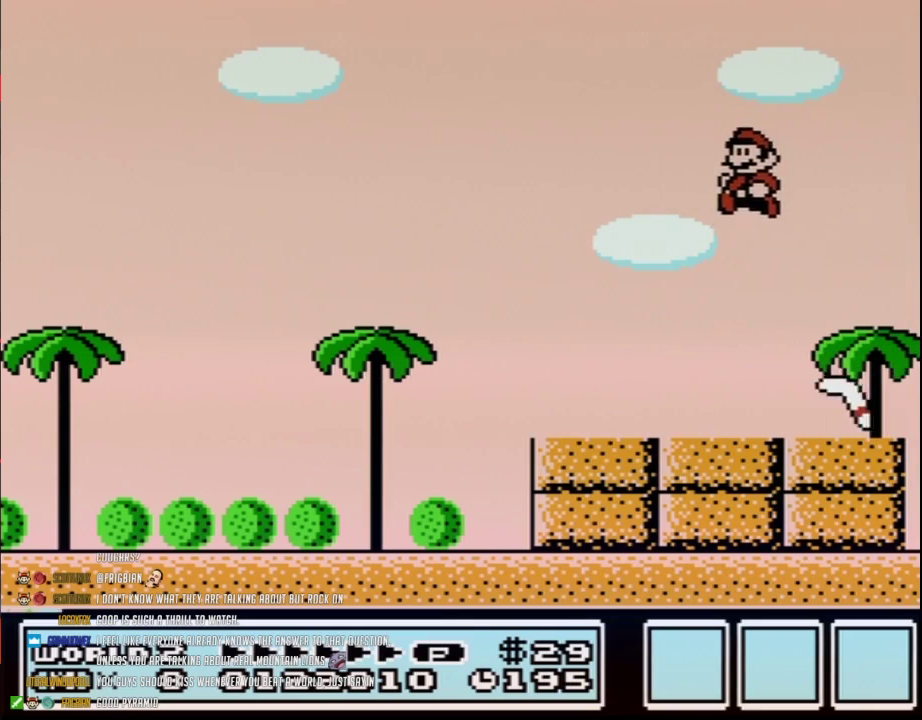
{"buttons": ["B", "DPAD_LEFT"], "events": [[217, "DPAD_LEFT", "down"]]}
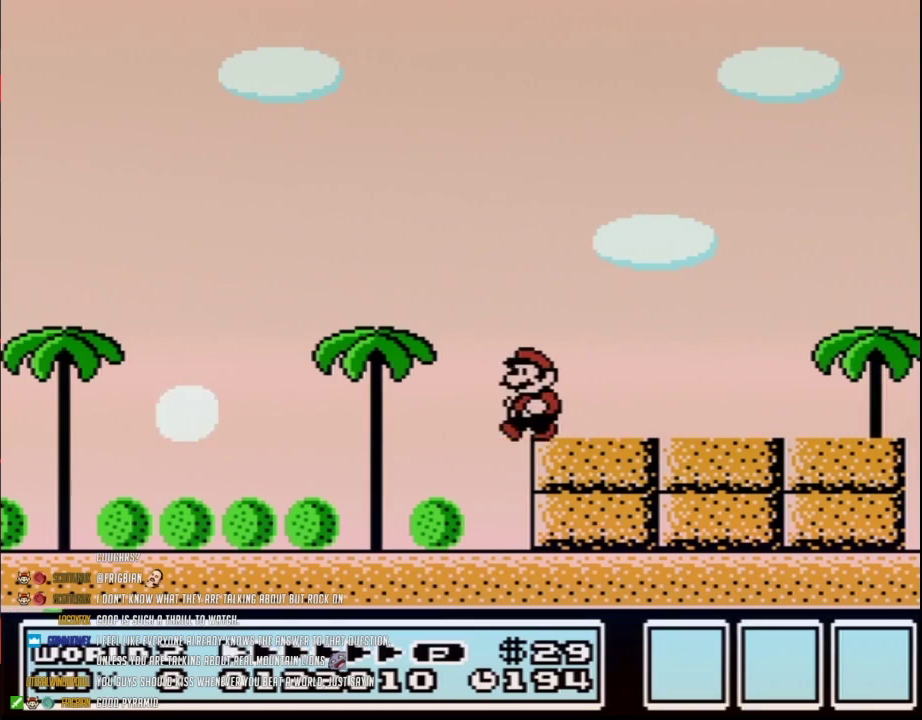
{"buttons": ["B", "DPAD_LEFT"], "events": []}
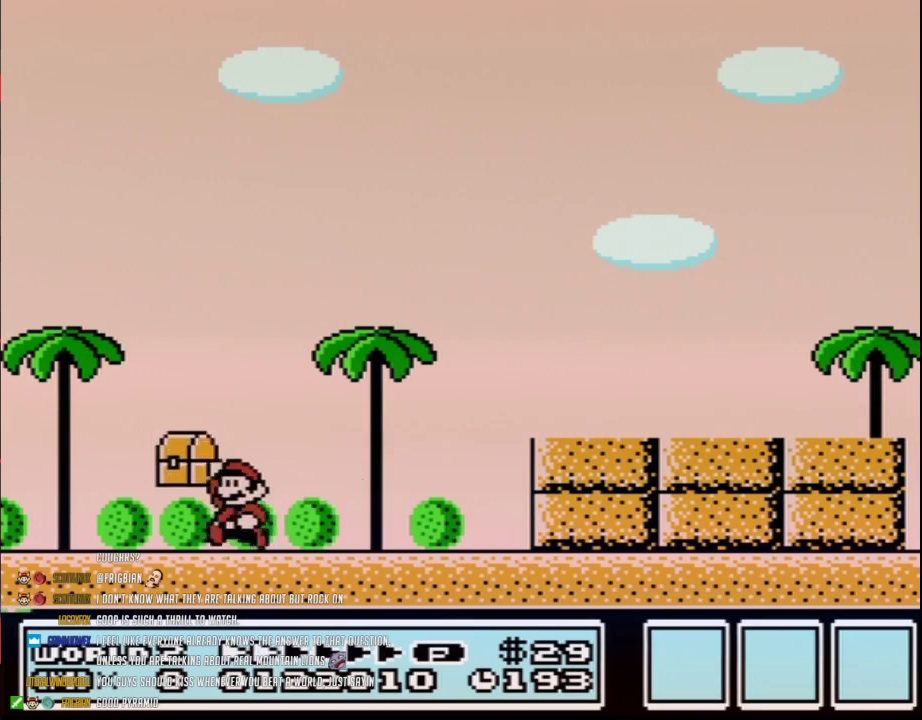
{"buttons": ["B", "DPAD_RIGHT"], "events": [[100, "A", "down"], [167, "B", "up"], [200, "A", "up"], [283, "DPAD_LEFT", "up"], [350, "B", "down"], [467, "DPAD_RIGHT", "down"]]}
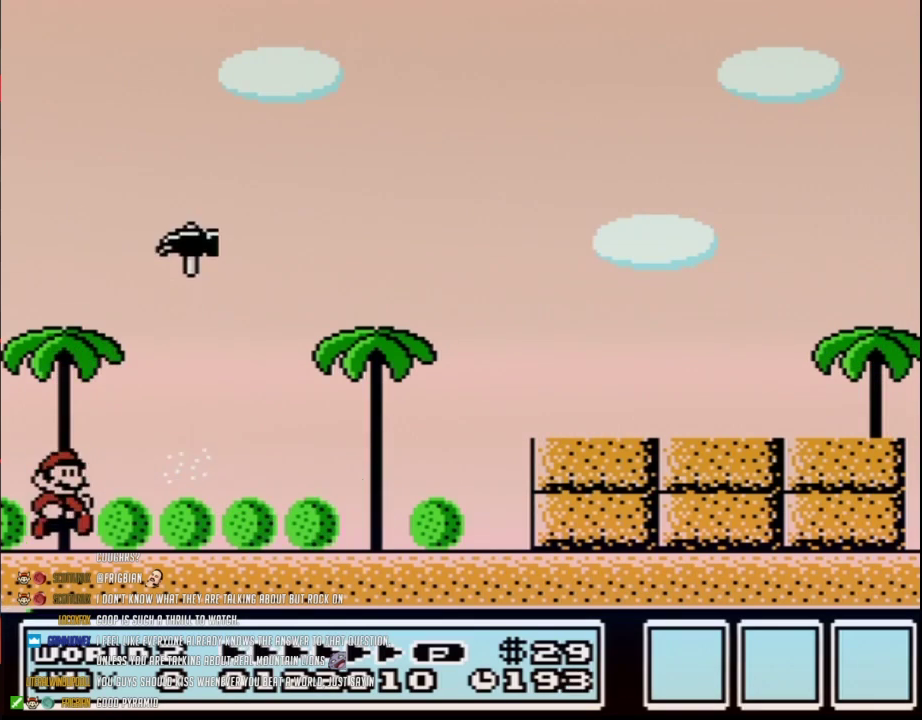
{"buttons": ["B", "DPAD_RIGHT"], "events": [[133, "A", "down"], [200, "A", "up"], [200, "B", "up"], [317, "B", "down"]]}
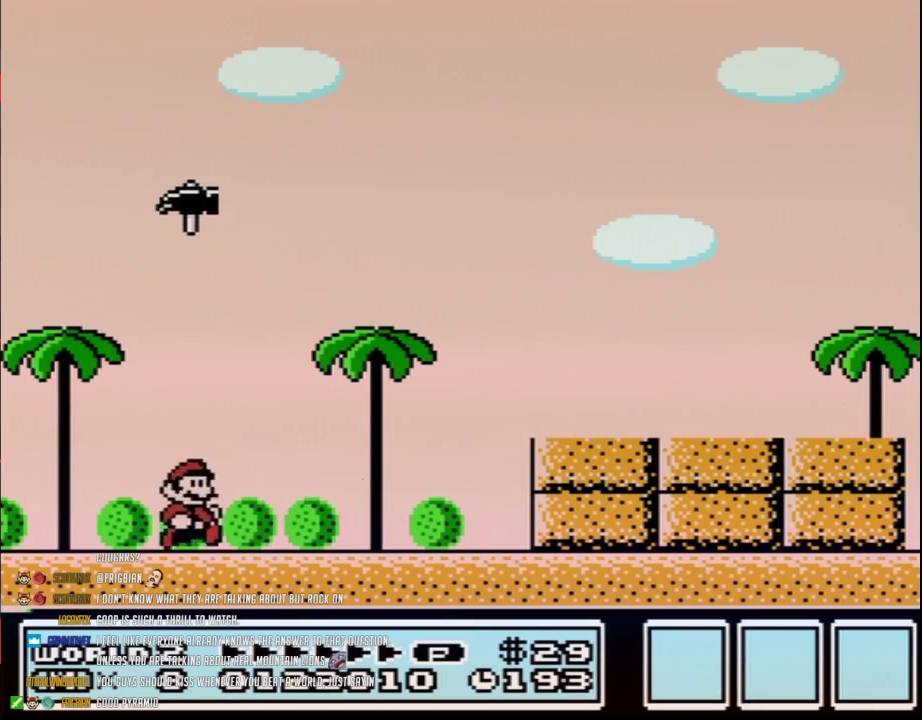
{"buttons": [], "events": [[267, "A", "down"], [417, "B", "up"], [433, "A", "up"], [467, "DPAD_RIGHT", "up"]]}